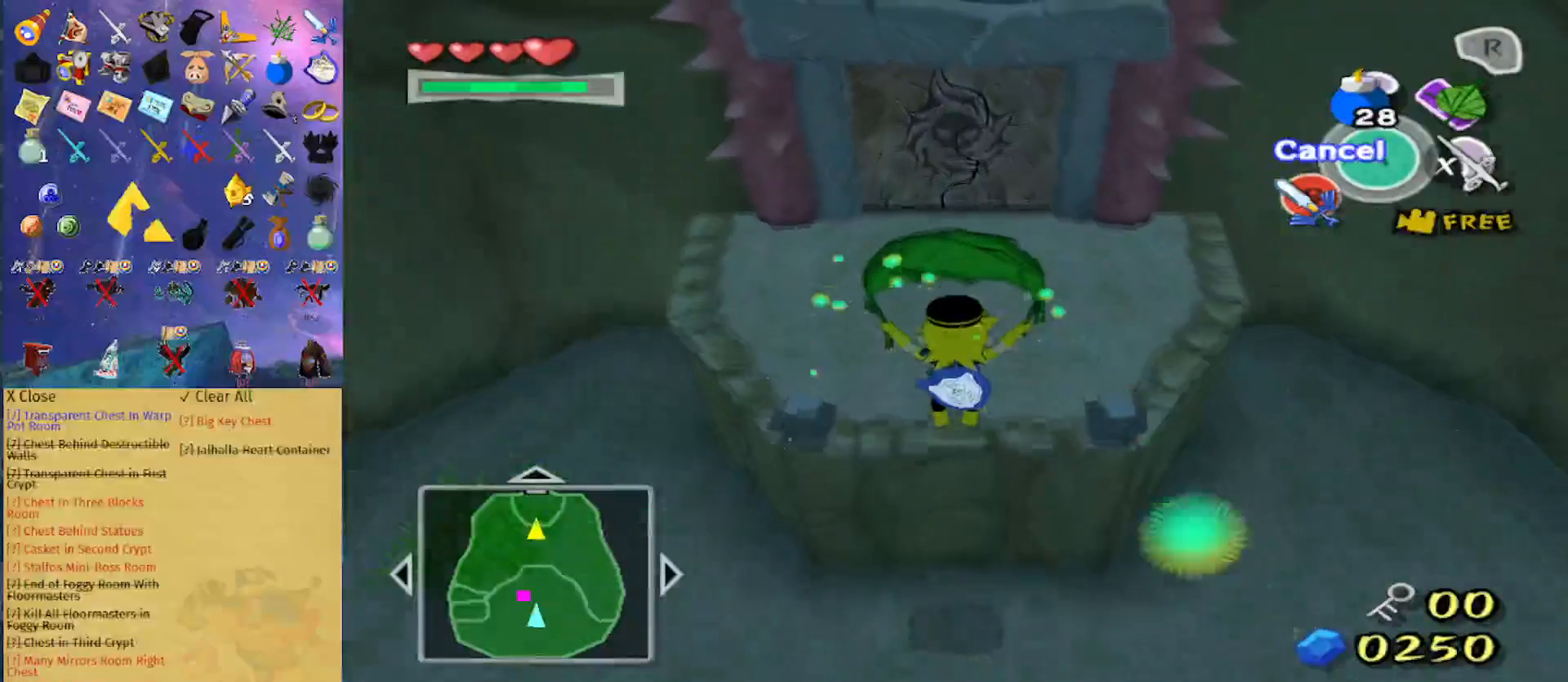
Gameplay with a controller (Nintendo layout); each line is a JSON object with the inputs held at the frame after it. "events" lists button and stick changes between this image and that frame as [ms after this image, input, new state], when the widget could be followed in between. Not read: L3 R3.
{"buttons": [], "left_stick": "up", "right_stick": "center", "events": [[233, "A", "down"], [367, "A", "up"]]}
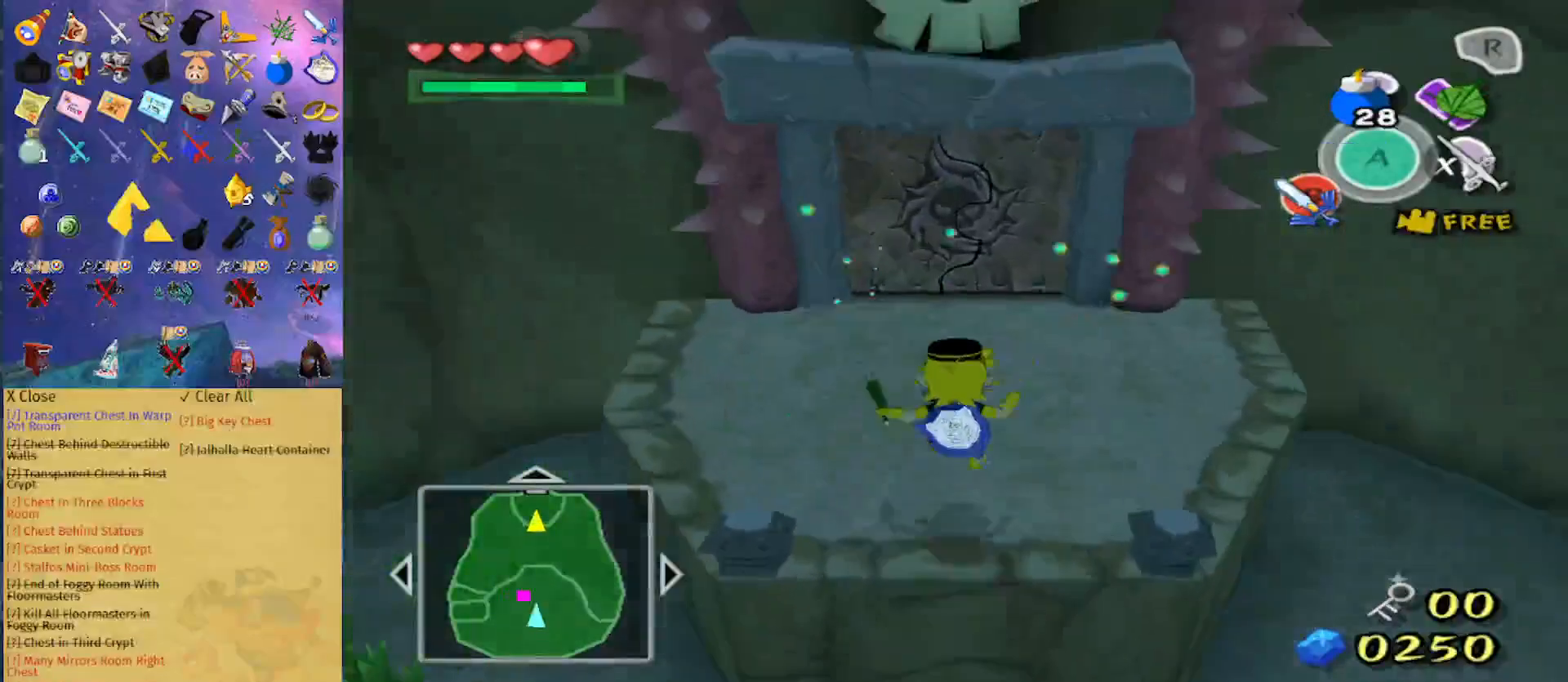
{"buttons": ["A"], "left_stick": "up", "right_stick": "center", "events": [[333, "A", "down"]]}
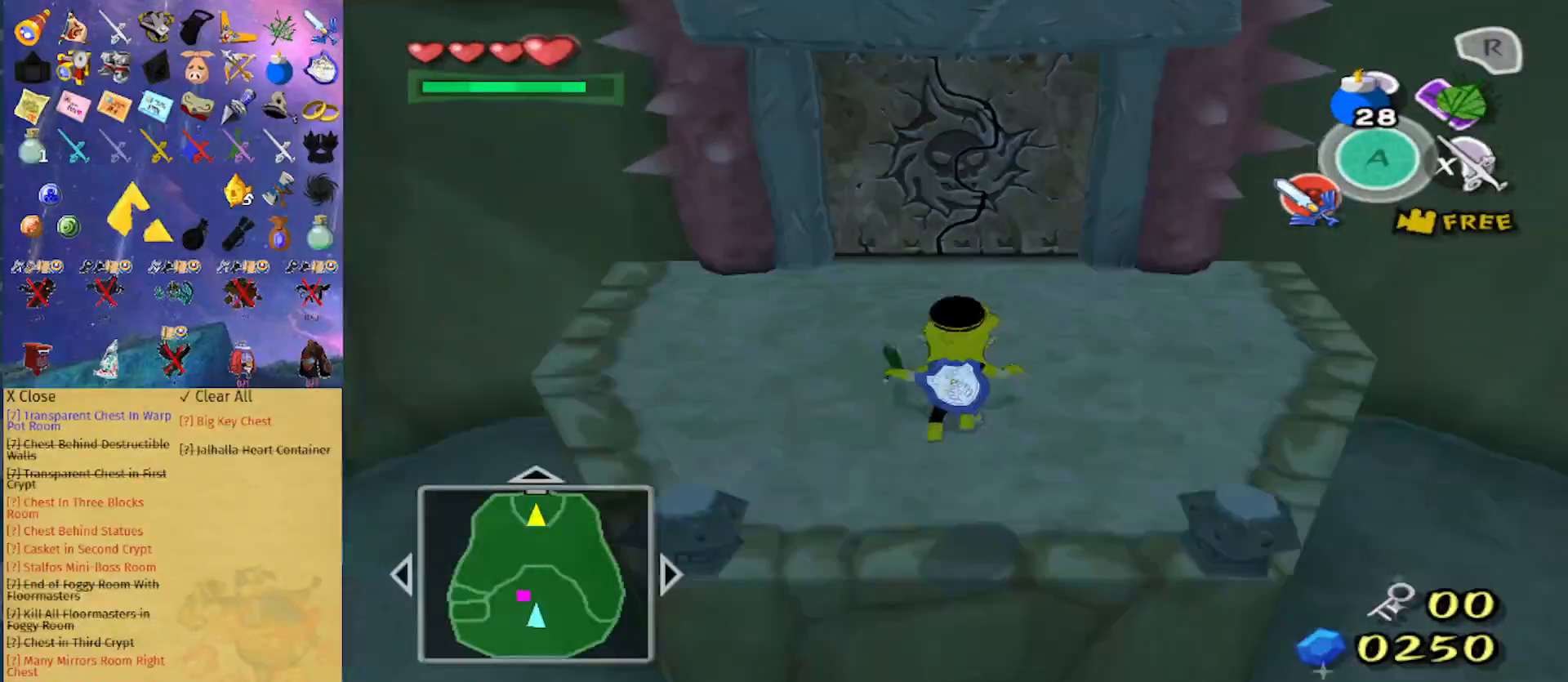
{"buttons": [], "left_stick": "up", "right_stick": "down", "events": [[100, "A", "up"], [433, "right_stick", "down"]]}
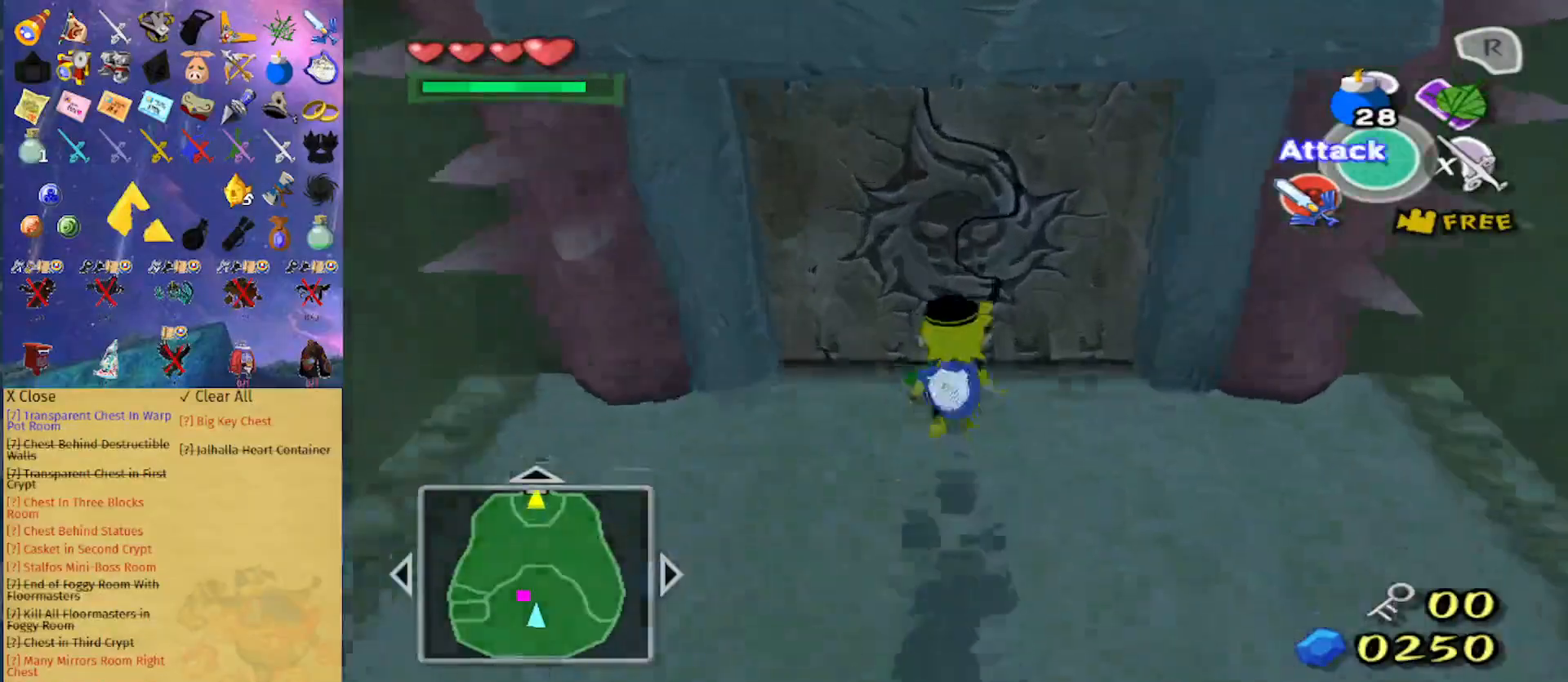
{"buttons": [], "left_stick": "center", "right_stick": "center", "events": [[33, "right_stick", "center"], [200, "A", "down"], [233, "left_stick", "center"], [333, "A", "up"]]}
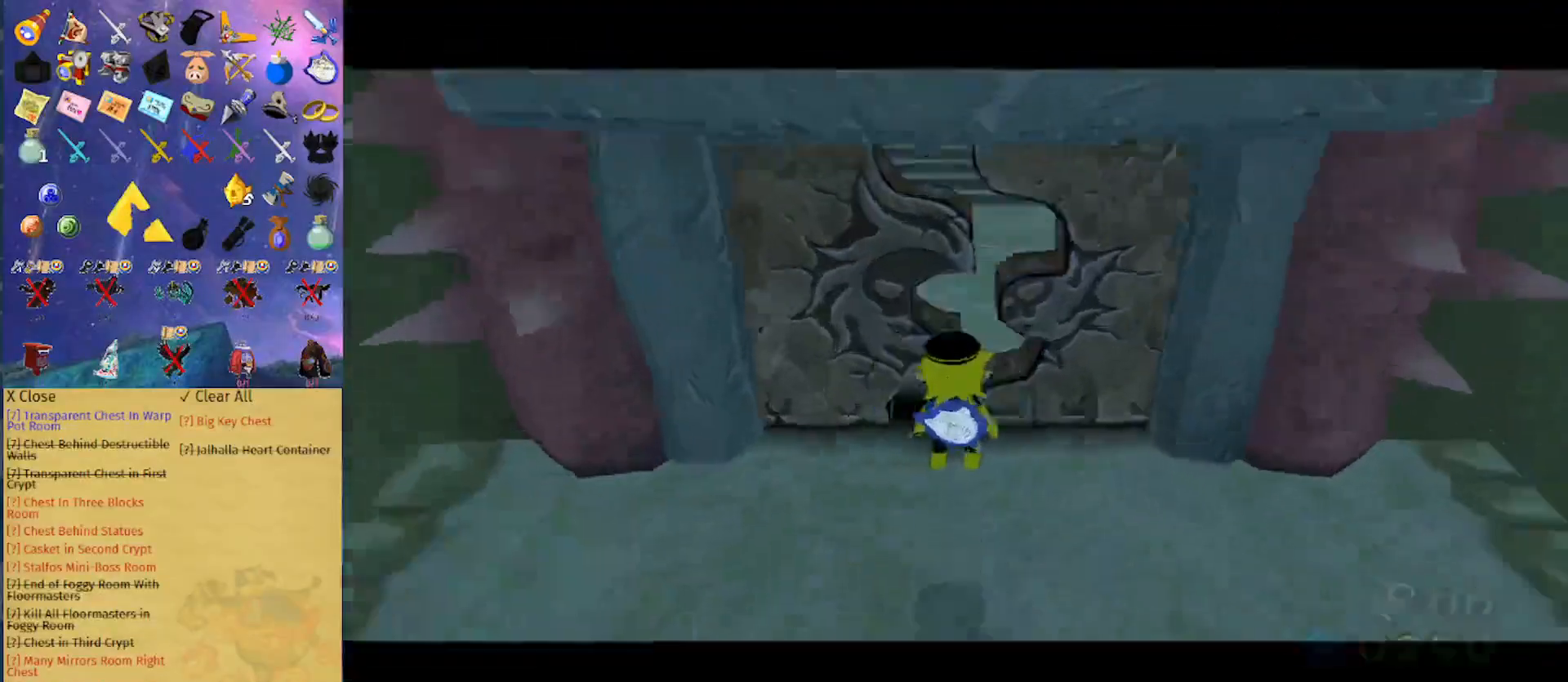
{"buttons": [], "left_stick": "center", "right_stick": "center", "events": []}
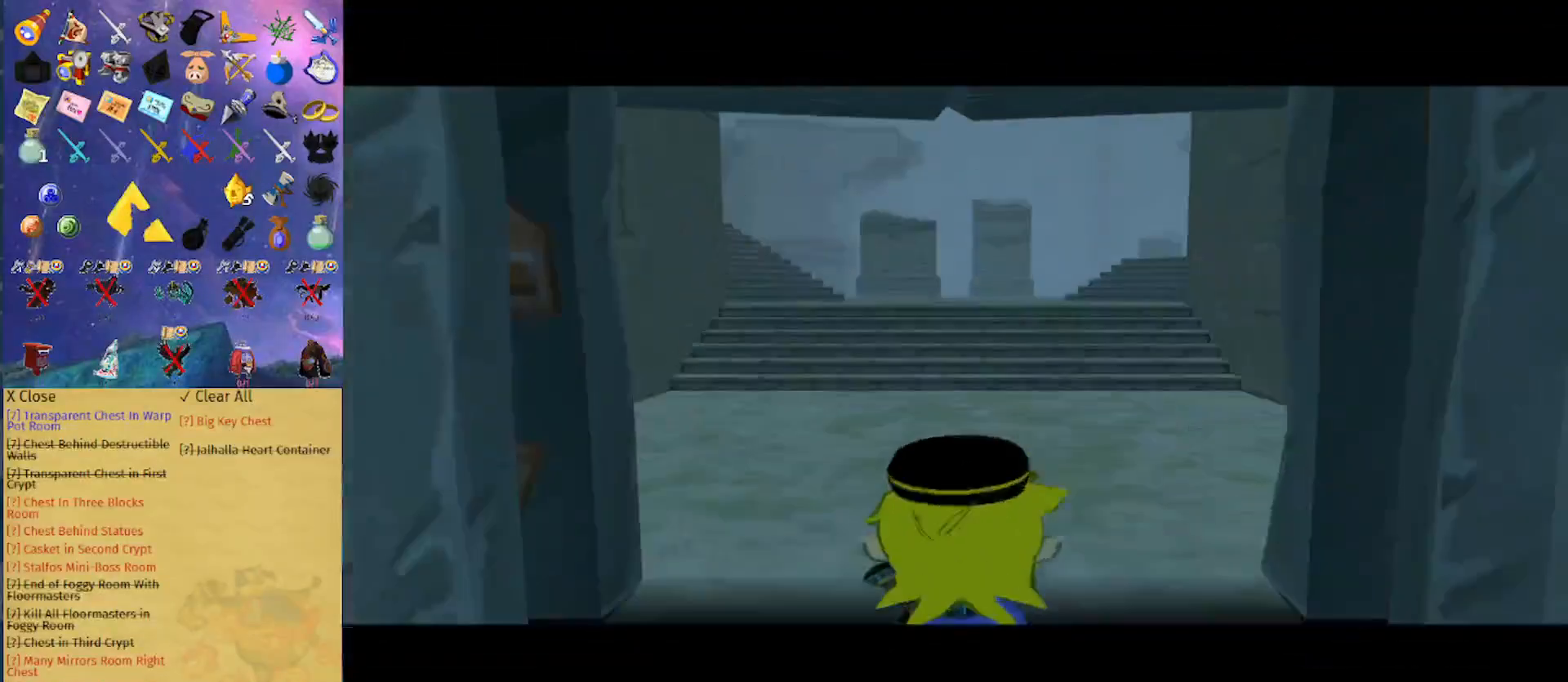
{"buttons": [], "left_stick": "up", "right_stick": "down-left", "events": [[400, "right_stick", "down"], [467, "left_stick", "up"], [467, "right_stick", "down-left"]]}
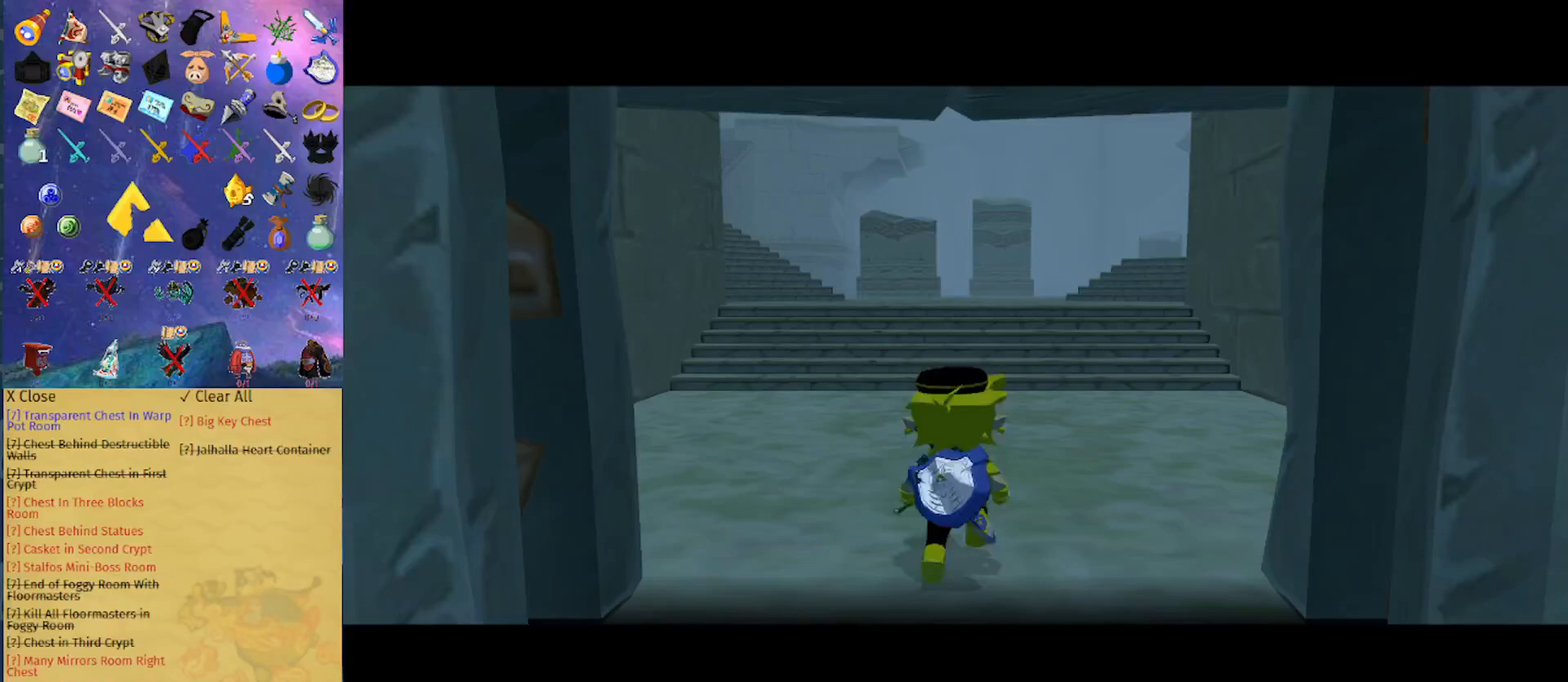
{"buttons": [], "left_stick": "up", "right_stick": "center", "events": [[67, "right_stick", "center"]]}
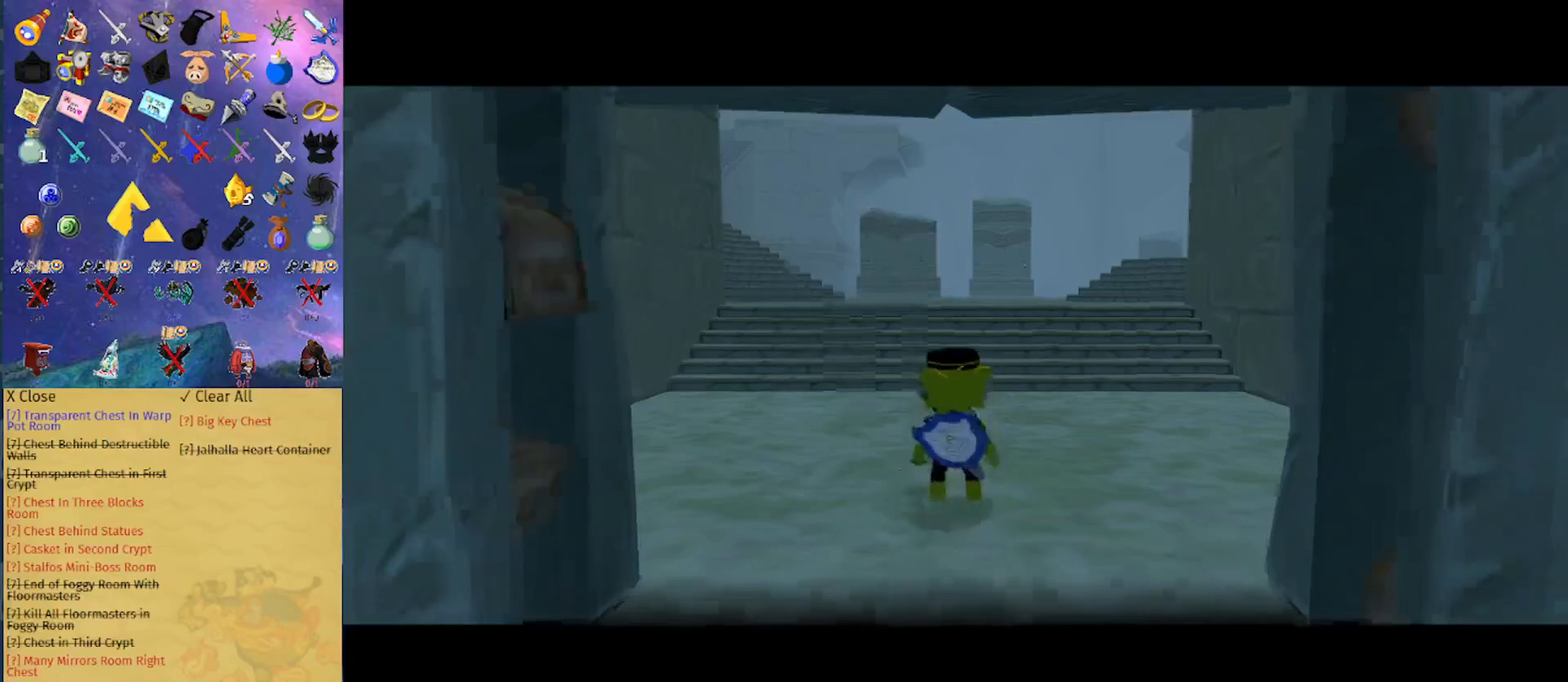
{"buttons": [], "left_stick": "up", "right_stick": "center", "events": []}
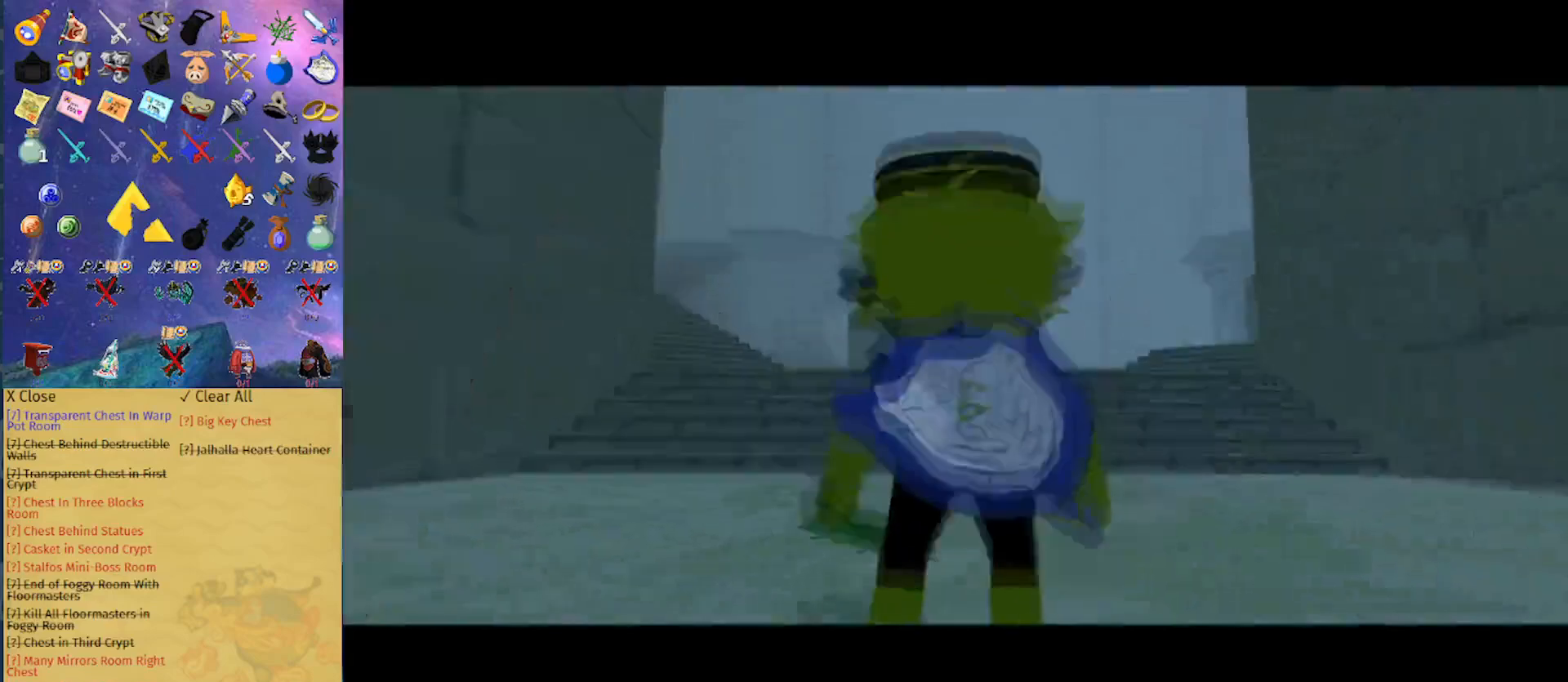
{"buttons": [], "left_stick": "up", "right_stick": "center", "events": [[133, "A", "down"], [267, "A", "up"], [400, "right_stick", "down-left"], [500, "right_stick", "center"]]}
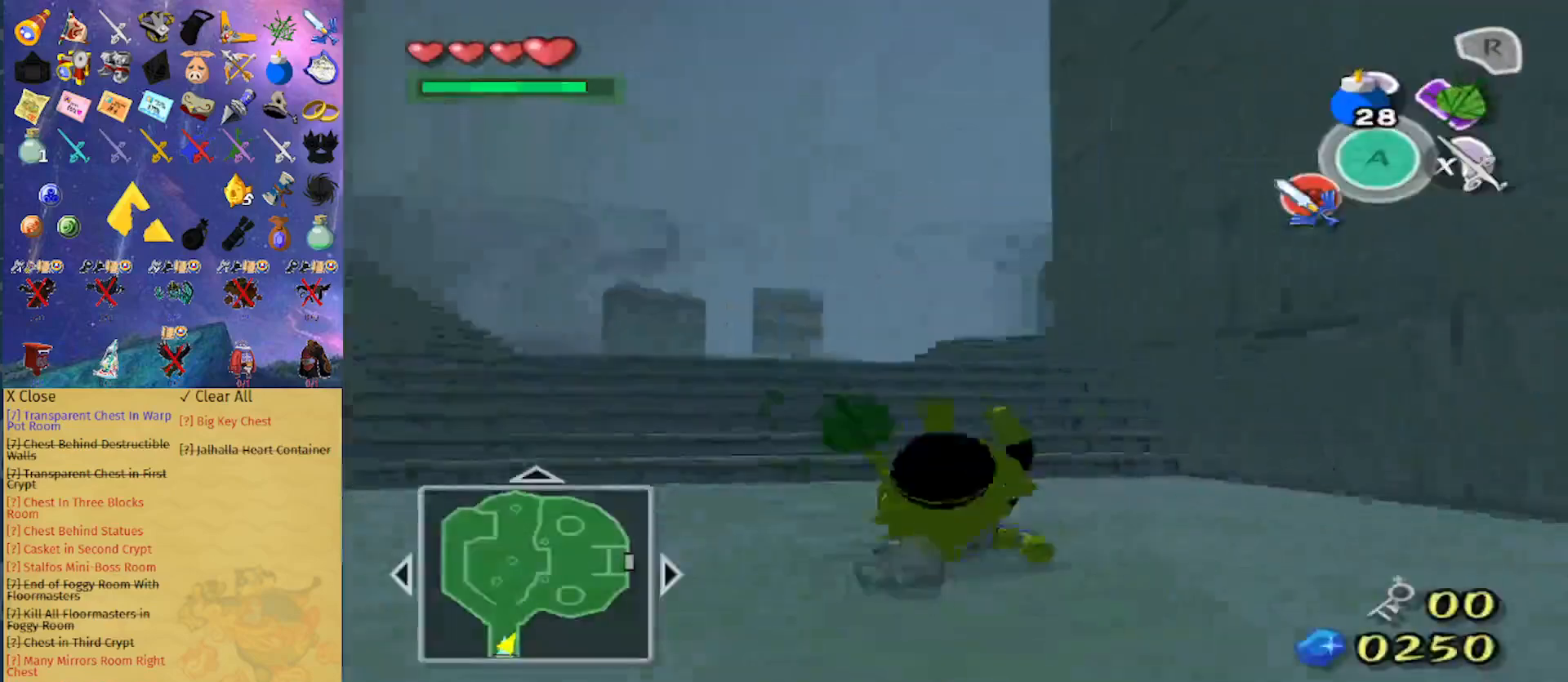
{"buttons": [], "left_stick": "up-left", "right_stick": "center", "events": [[200, "A", "down"], [333, "A", "up"], [400, "left_stick", "up-left"]]}
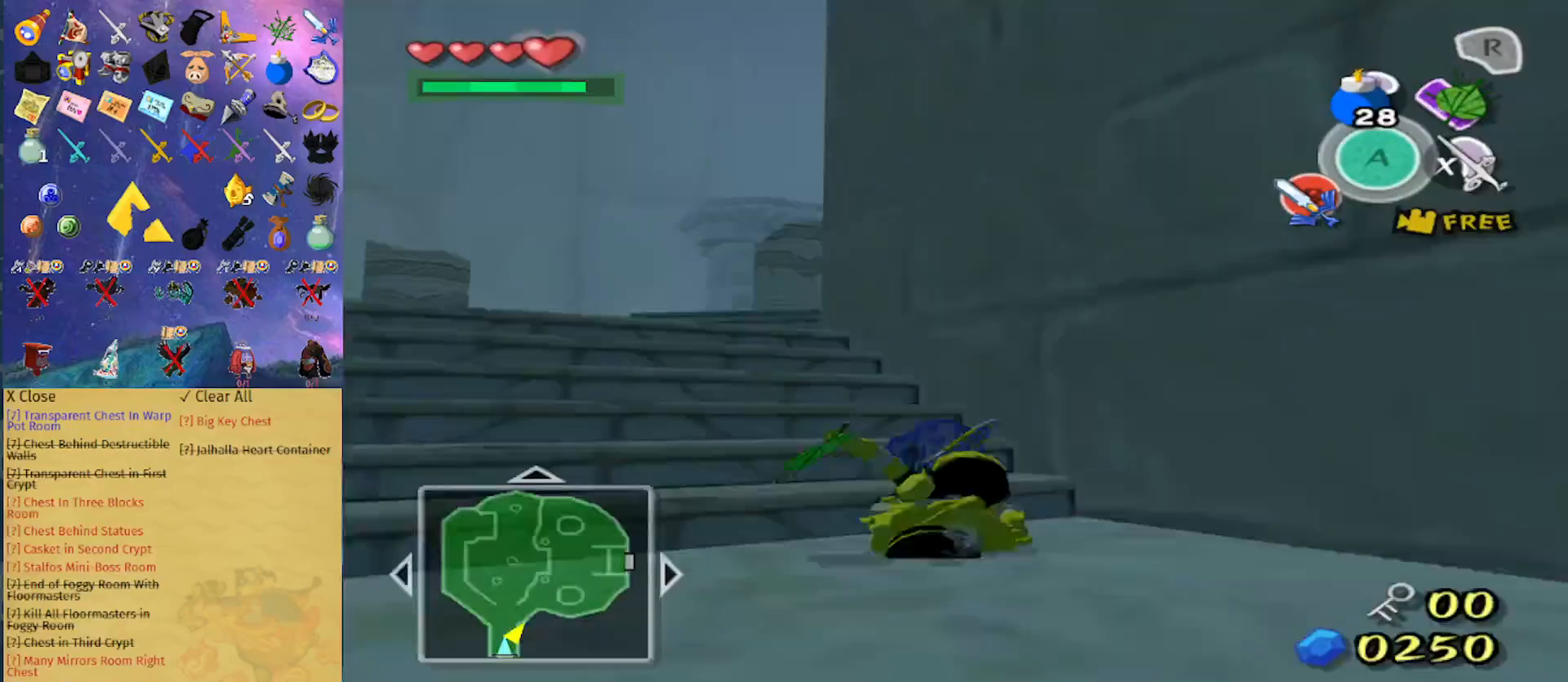
{"buttons": [], "left_stick": "up", "right_stick": "down-left", "events": [[67, "left_stick", "up"], [300, "A", "down"], [367, "A", "up"], [467, "right_stick", "down-left"]]}
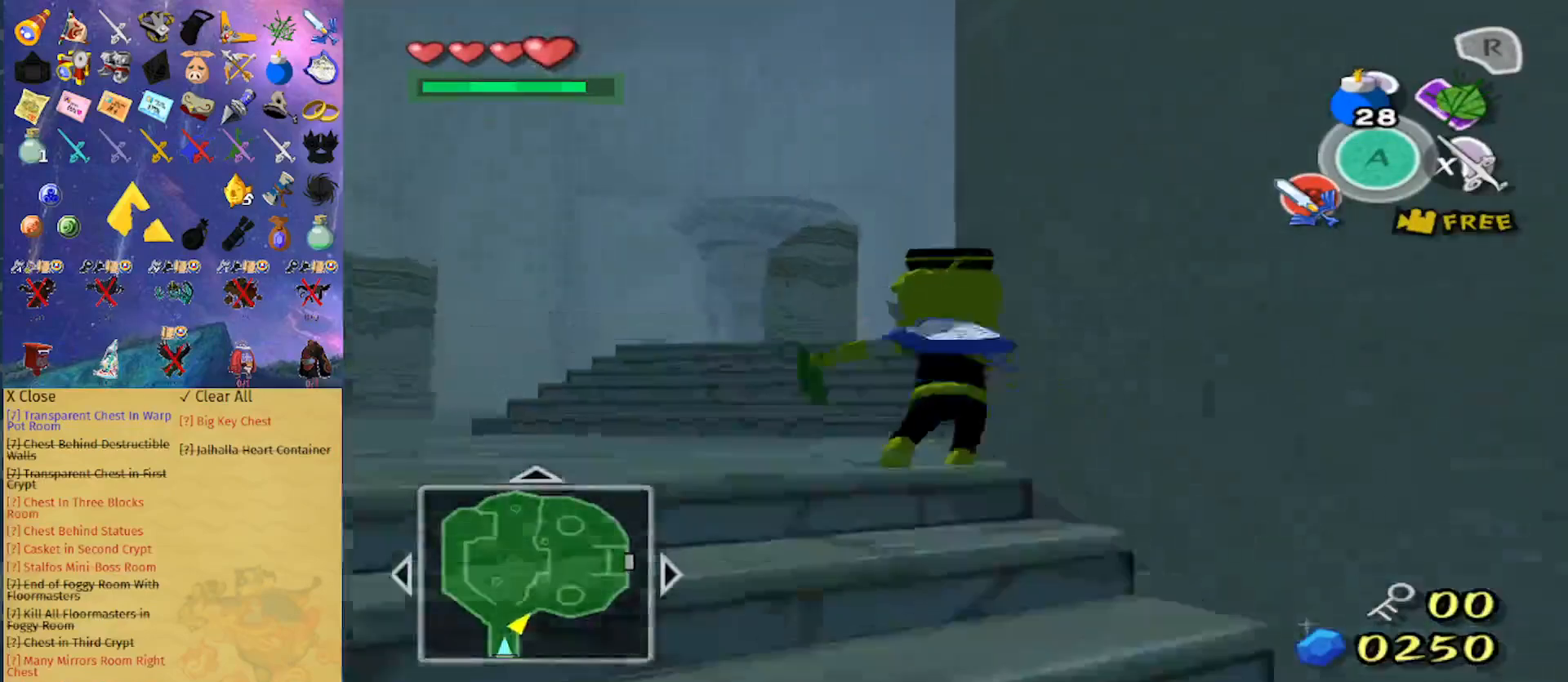
{"buttons": [], "left_stick": "up", "right_stick": "center", "events": [[100, "right_stick", "center"], [333, "A", "down"], [433, "A", "up"]]}
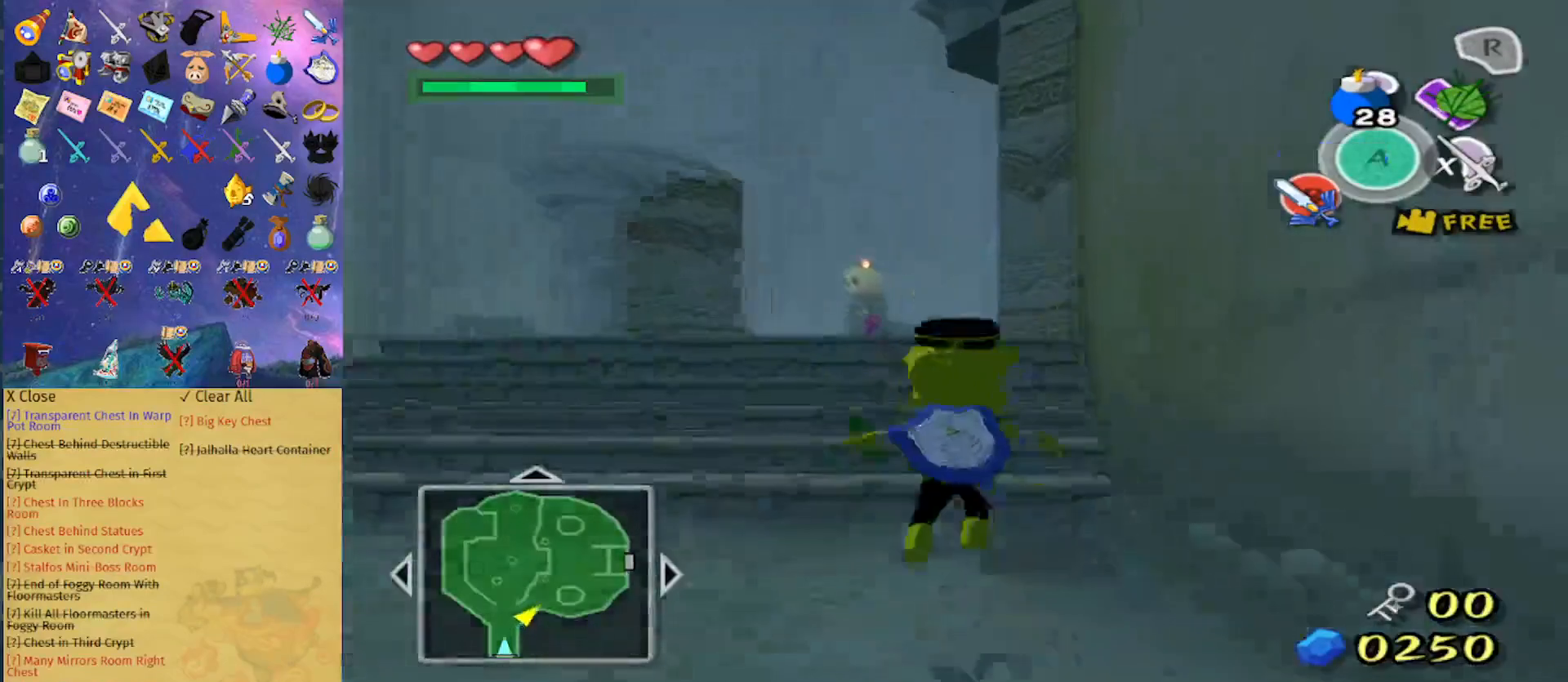
{"buttons": [], "left_stick": "up", "right_stick": "center", "events": [[367, "A", "down"], [500, "A", "up"]]}
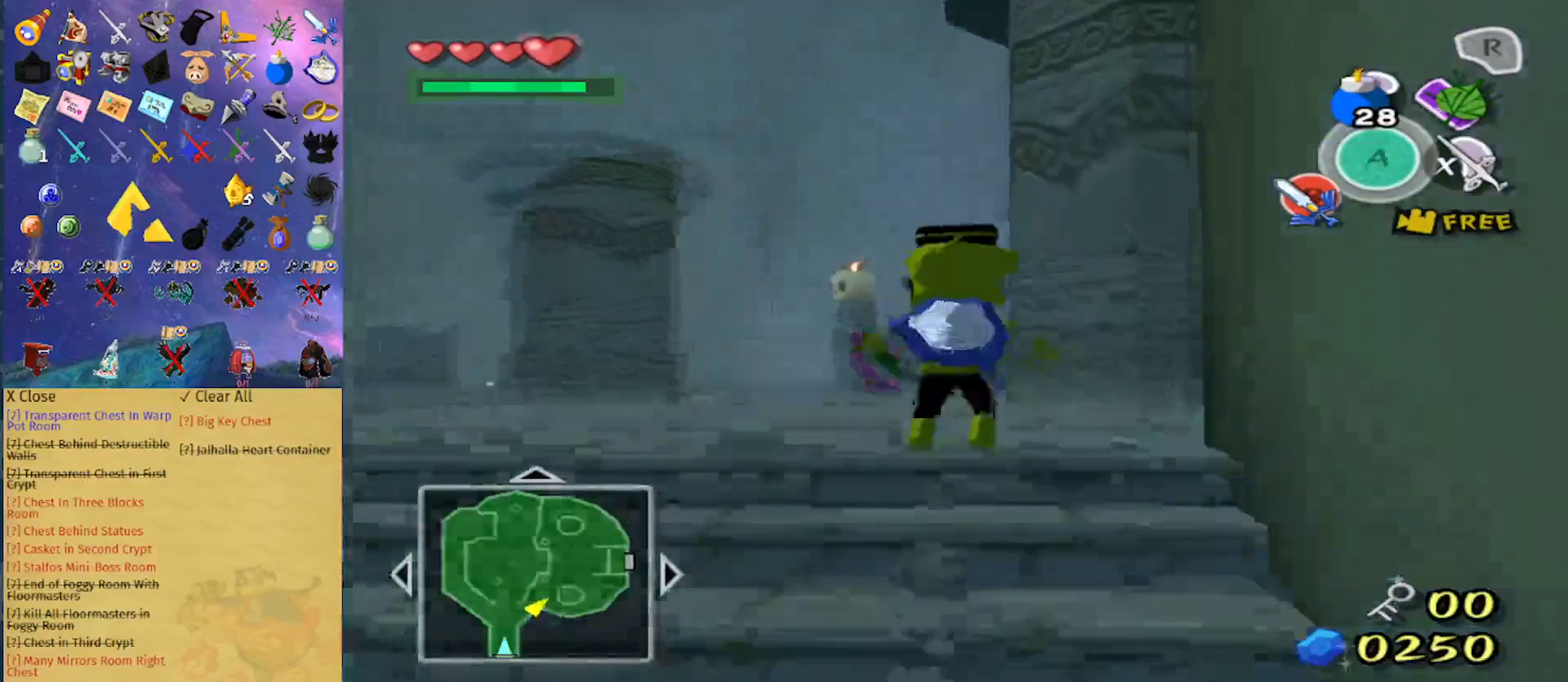
{"buttons": ["A"], "left_stick": "up", "right_stick": "center", "events": [[433, "A", "down"]]}
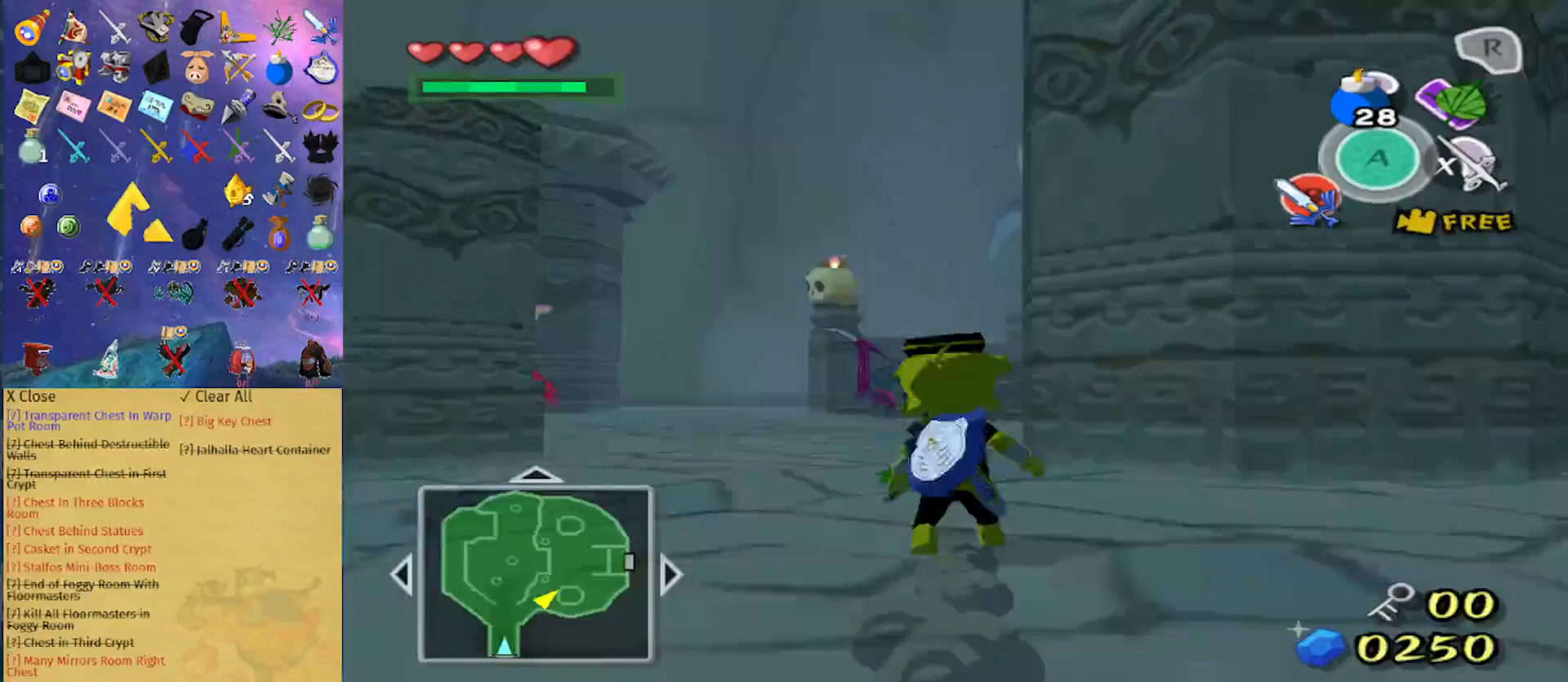
{"buttons": ["A"], "left_stick": "up", "right_stick": "center", "events": [[33, "A", "up"], [200, "right_stick", "down-left"], [267, "right_stick", "center"], [467, "A", "down"]]}
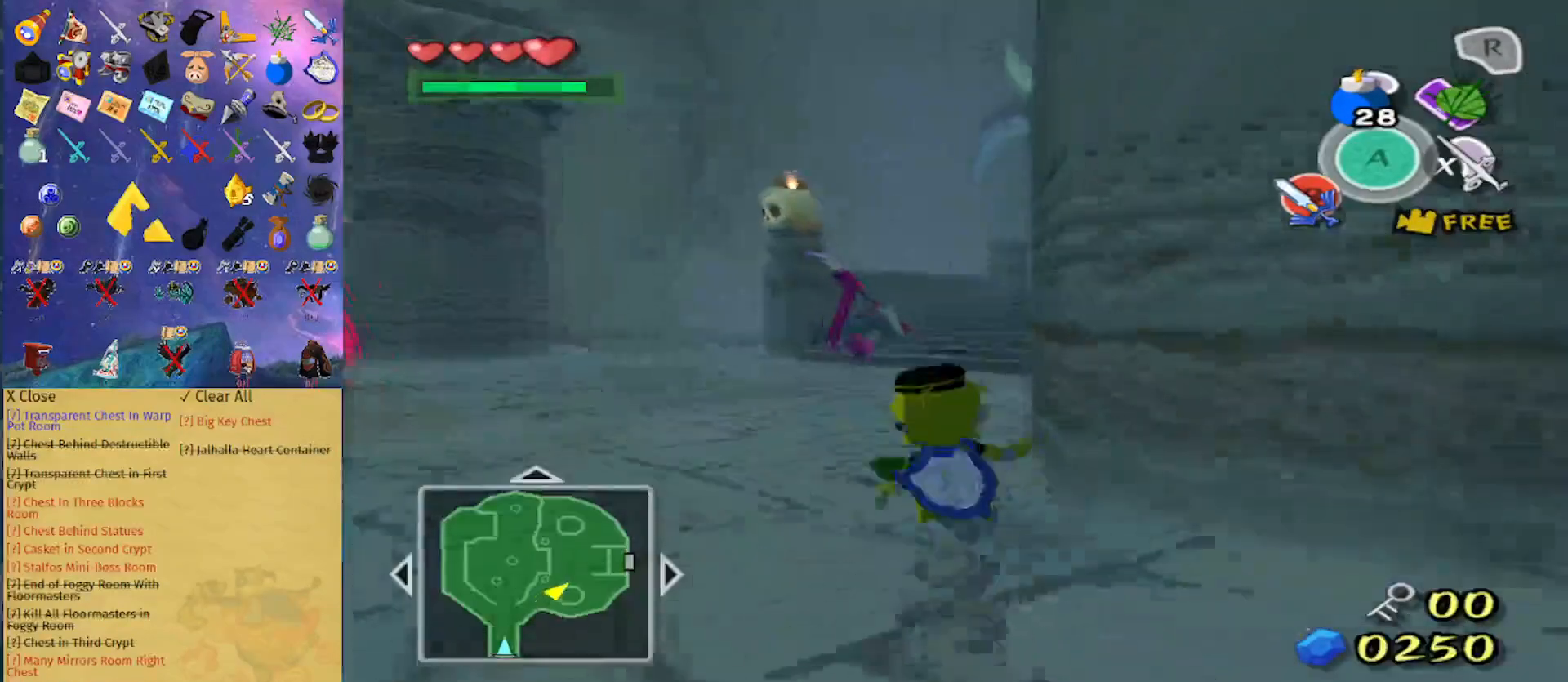
{"buttons": [], "left_stick": "up", "right_stick": "center", "events": [[67, "A", "up"]]}
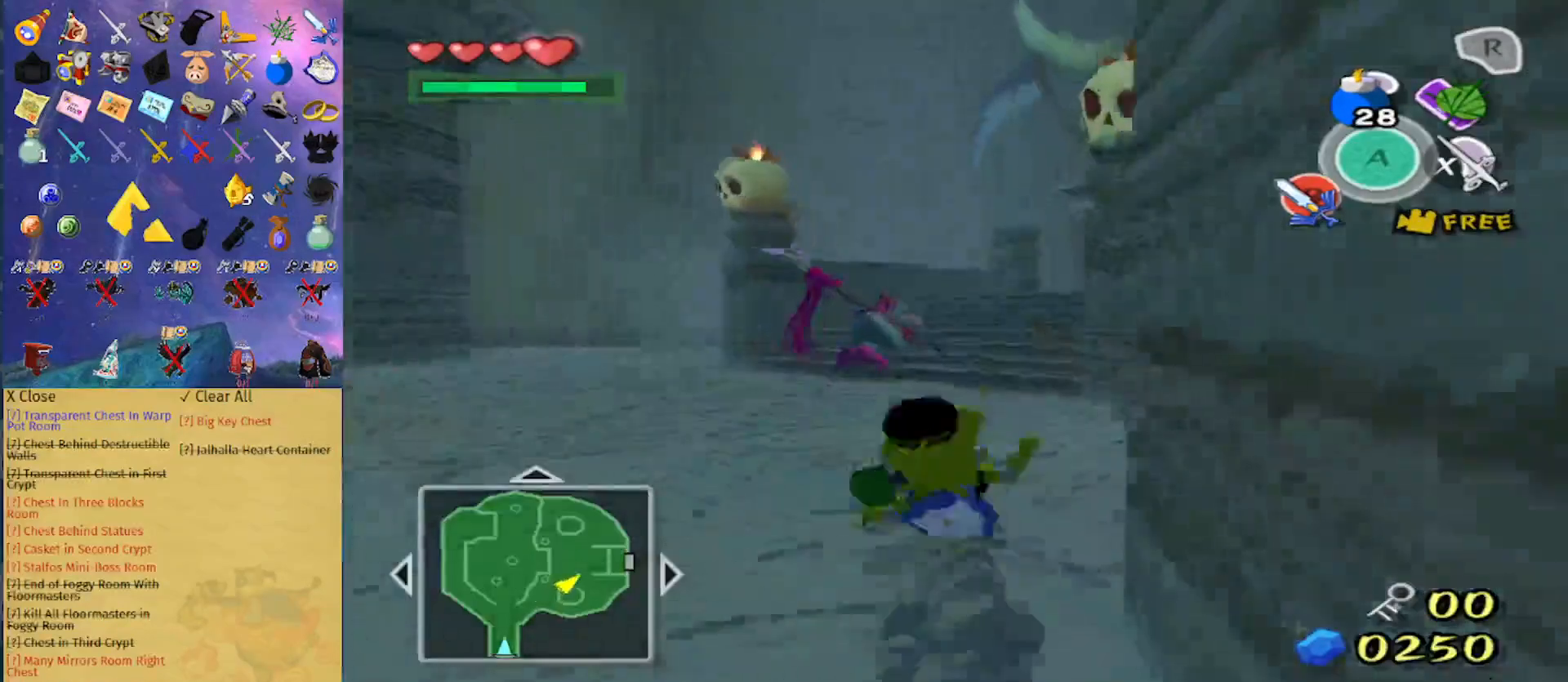
{"buttons": [], "left_stick": "up", "right_stick": "center", "events": [[33, "A", "down"], [167, "A", "up"], [233, "right_stick", "down-left"], [300, "right_stick", "center"]]}
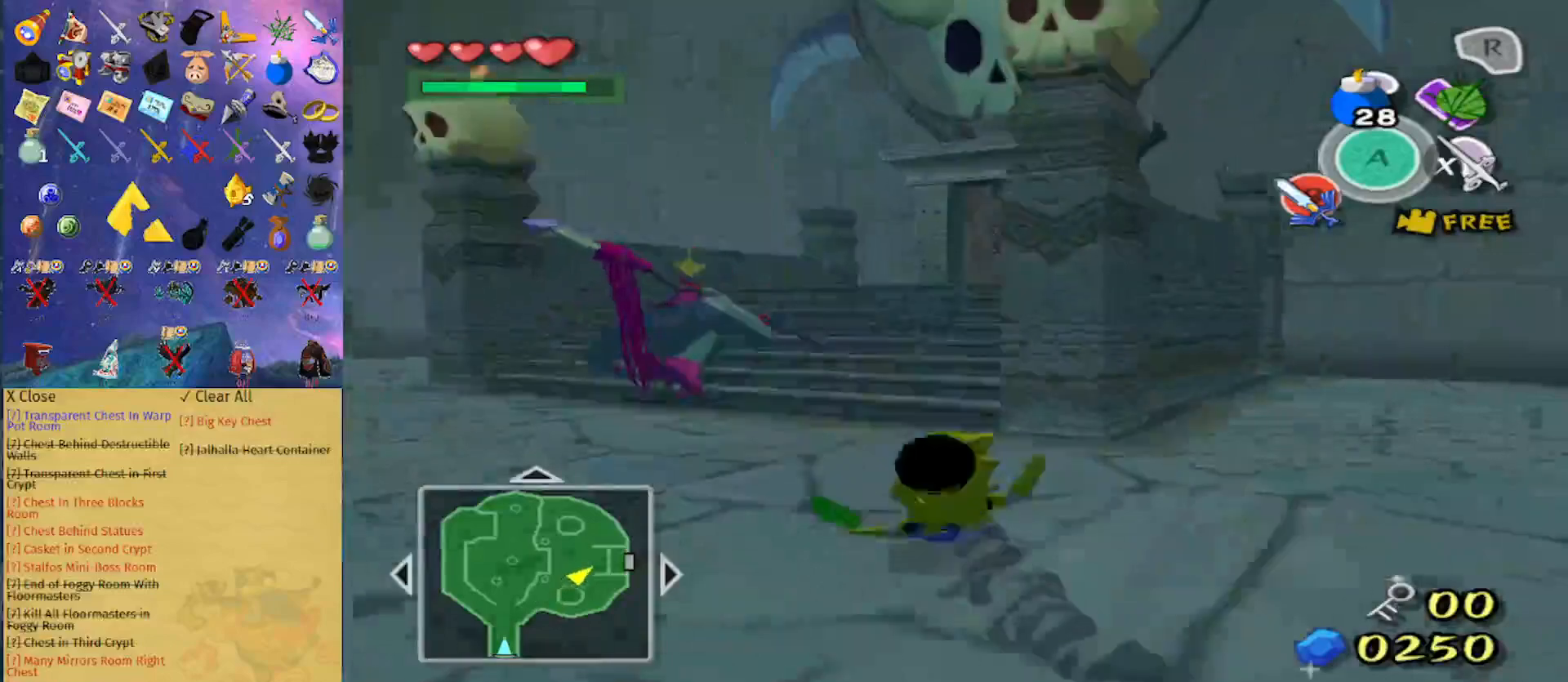
{"buttons": [], "left_stick": "up", "right_stick": "center", "events": [[33, "A", "down"], [133, "A", "up"], [333, "right_stick", "left"], [467, "right_stick", "center"]]}
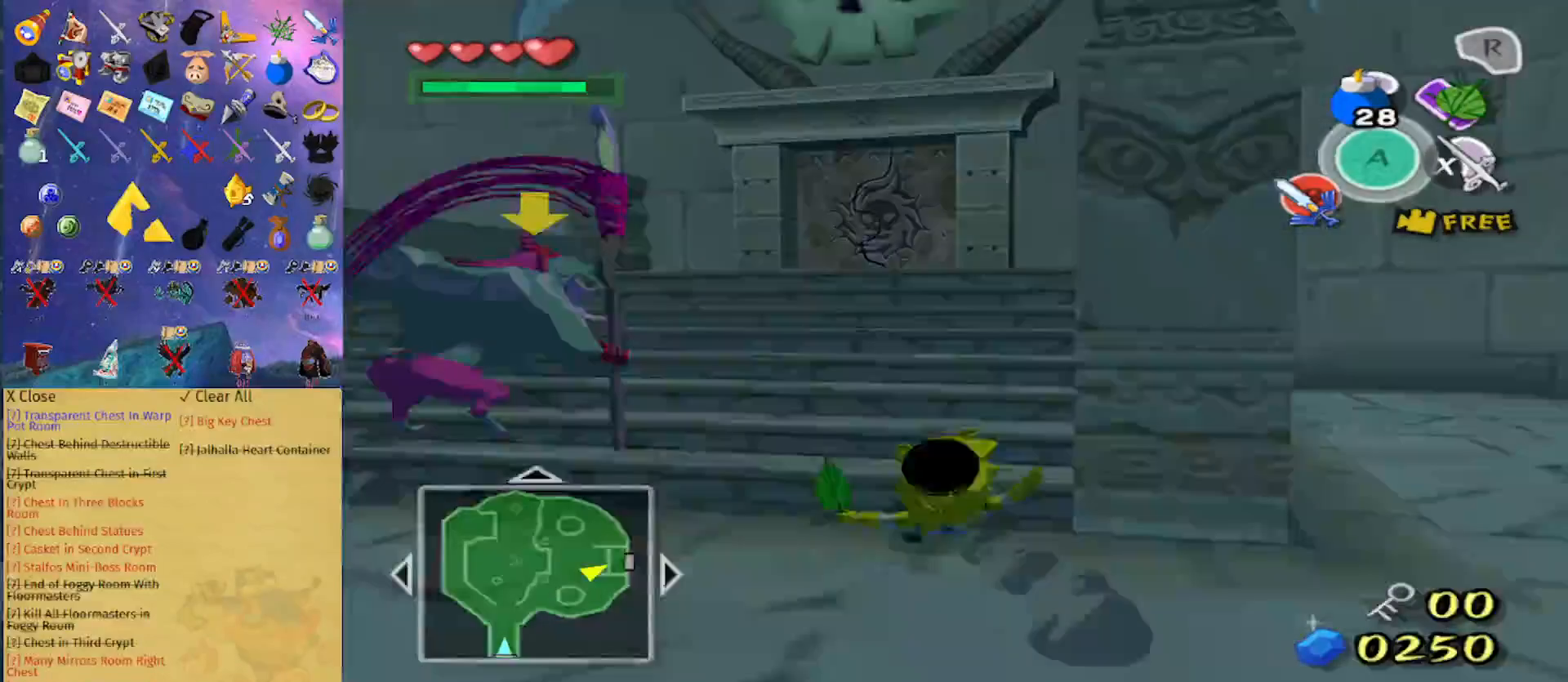
{"buttons": [], "left_stick": "up", "right_stick": "center", "events": [[100, "A", "down"], [200, "A", "up"]]}
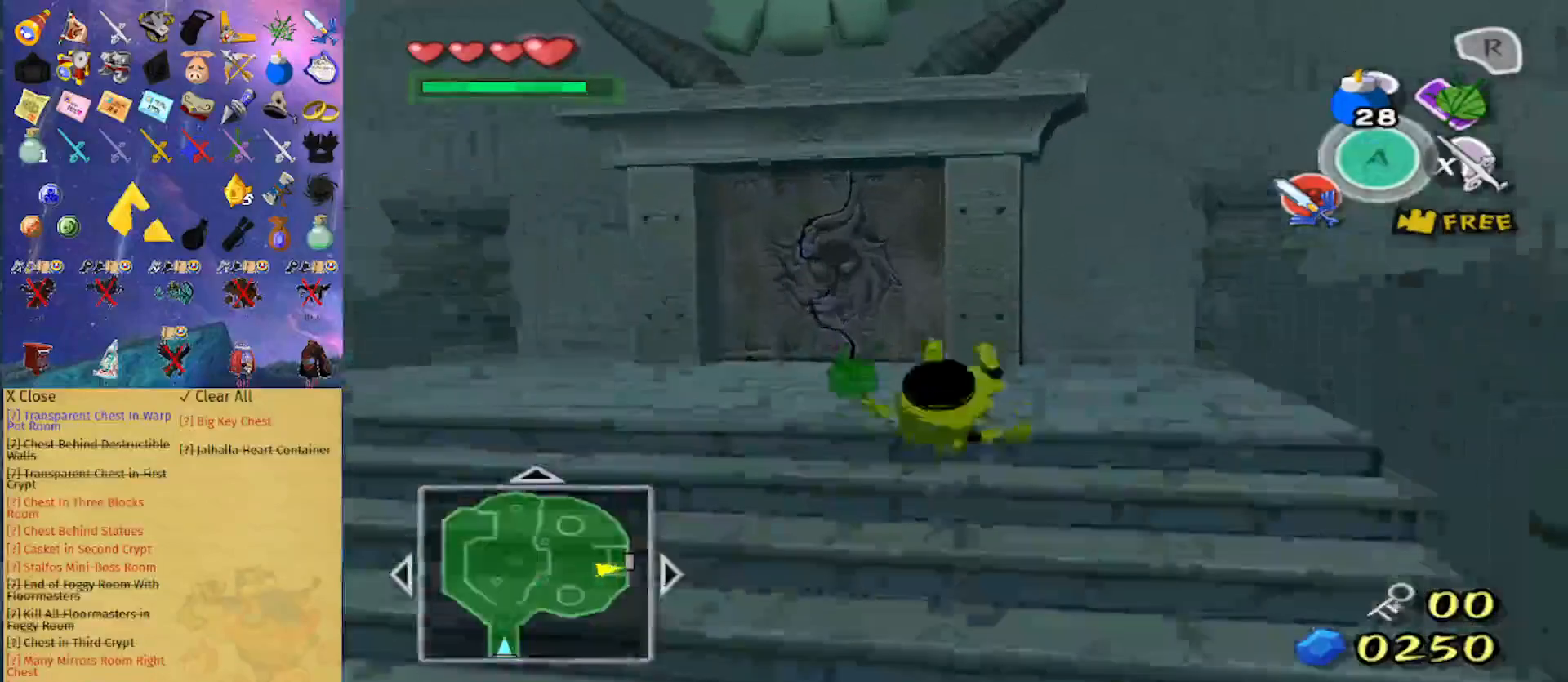
{"buttons": [], "left_stick": "up-left", "right_stick": "center", "events": [[167, "A", "down"], [267, "left_stick", "up-left"], [300, "A", "up"]]}
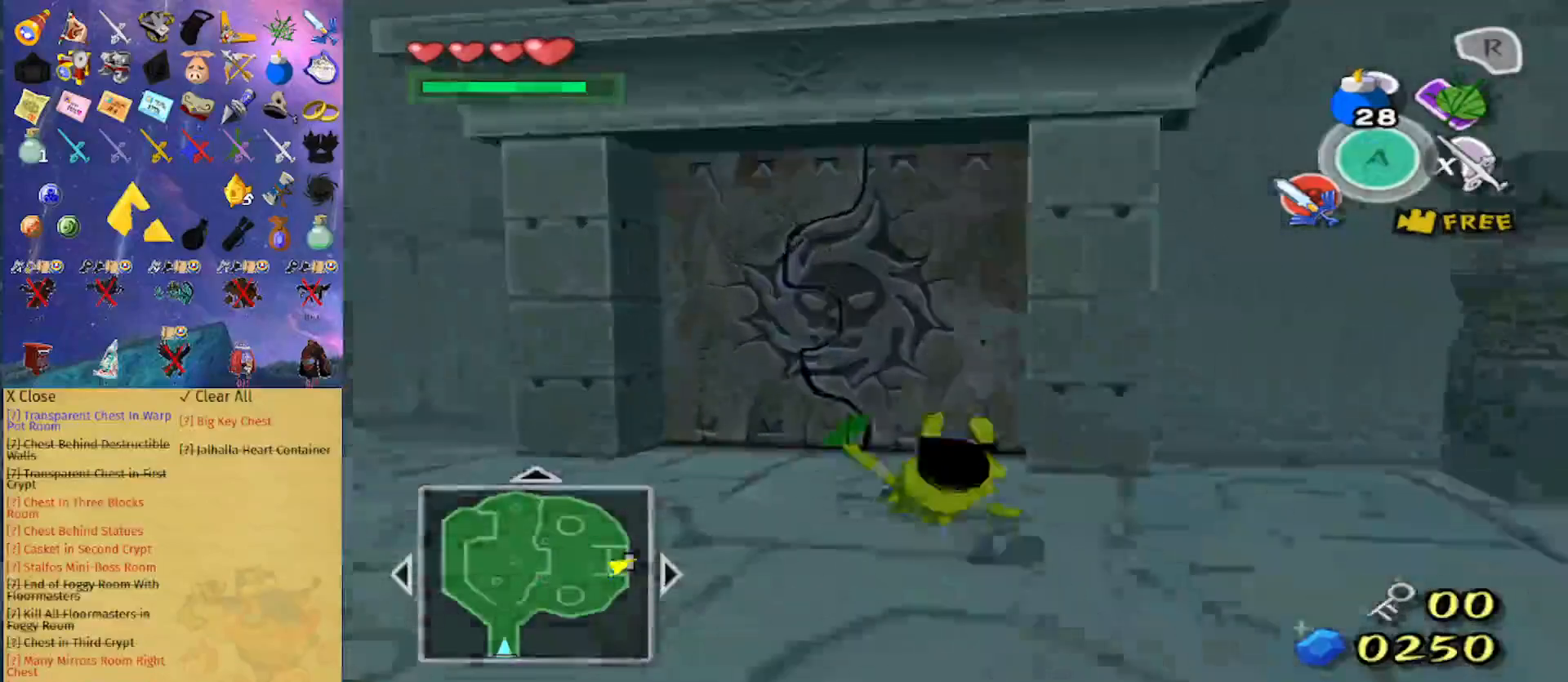
{"buttons": [], "left_stick": "center", "right_stick": "center", "events": [[67, "left_stick", "up"], [367, "A", "down"], [367, "left_stick", "center"], [400, "A", "up"]]}
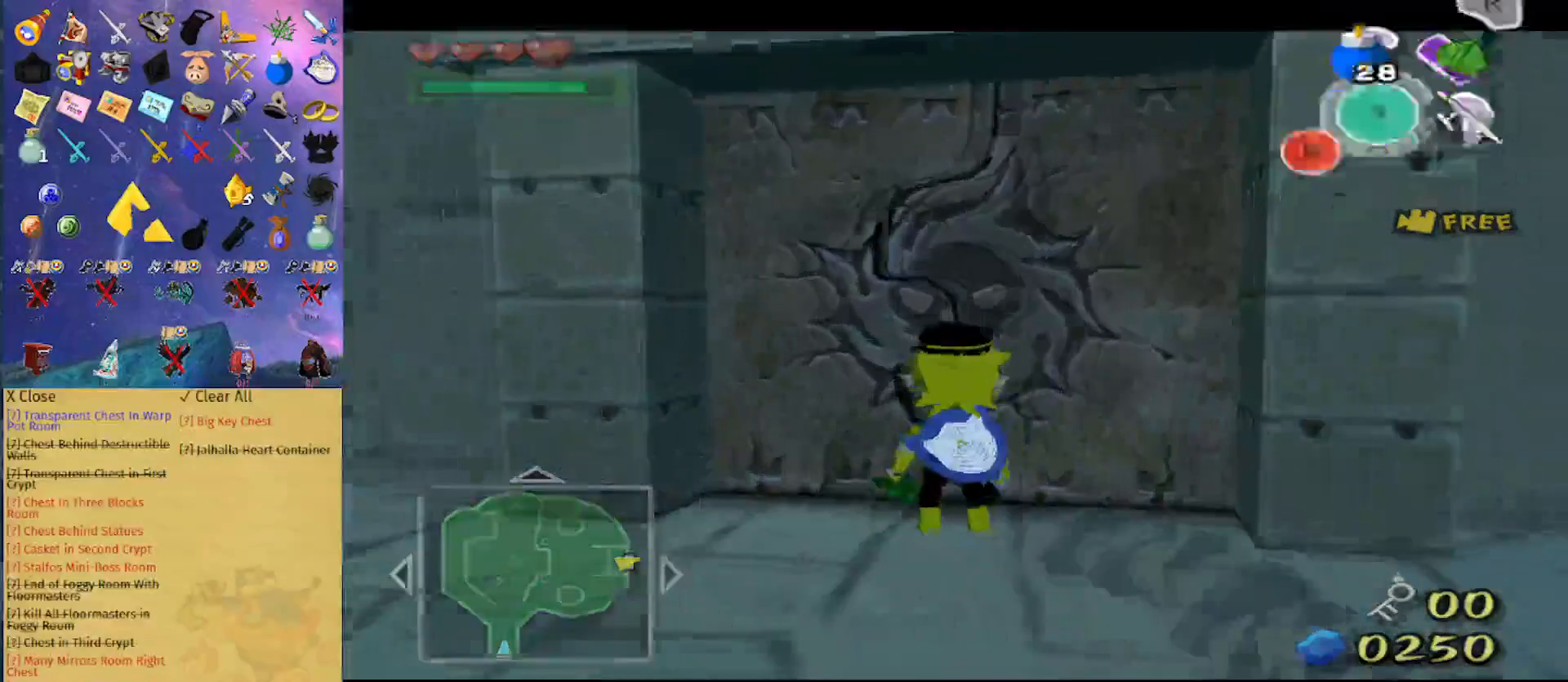
{"buttons": [], "left_stick": "center", "right_stick": "center", "events": []}
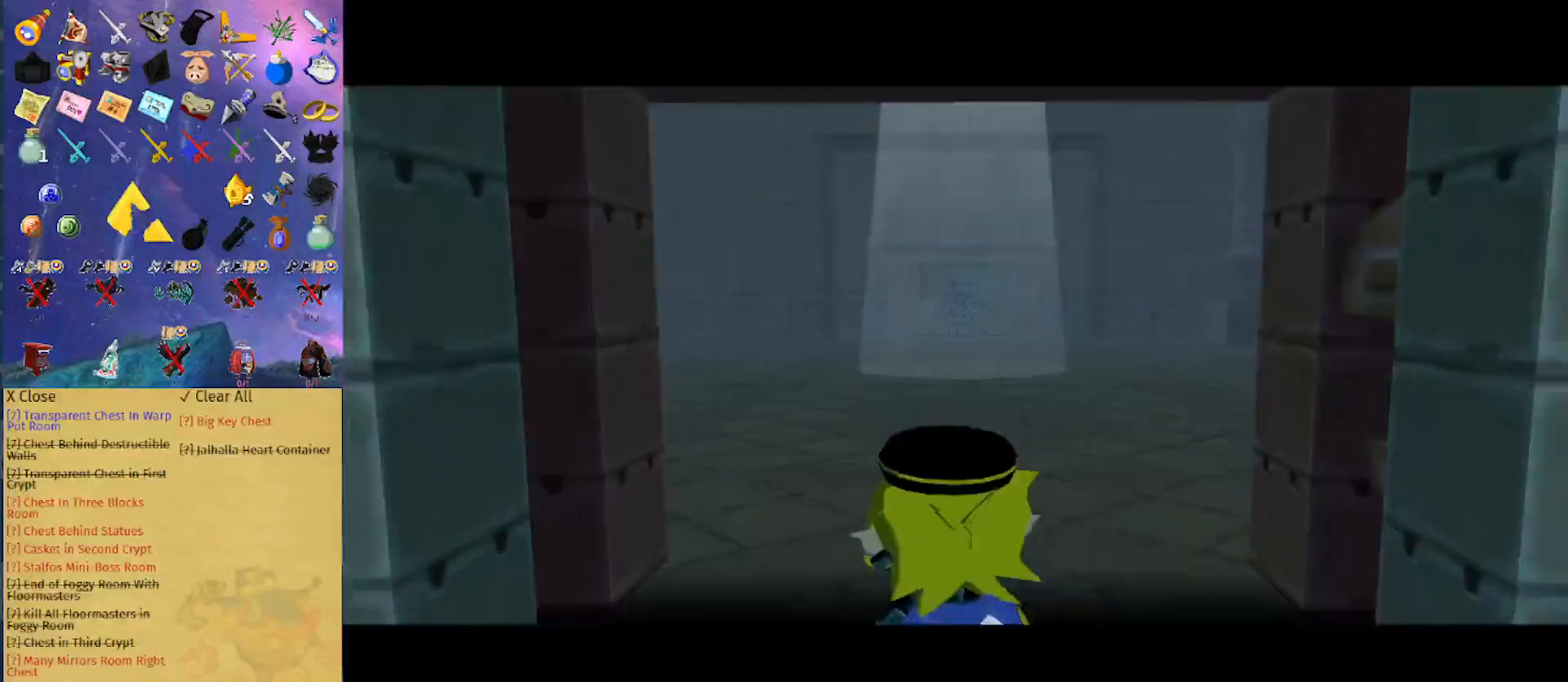
{"buttons": [], "left_stick": "center", "right_stick": "center", "events": []}
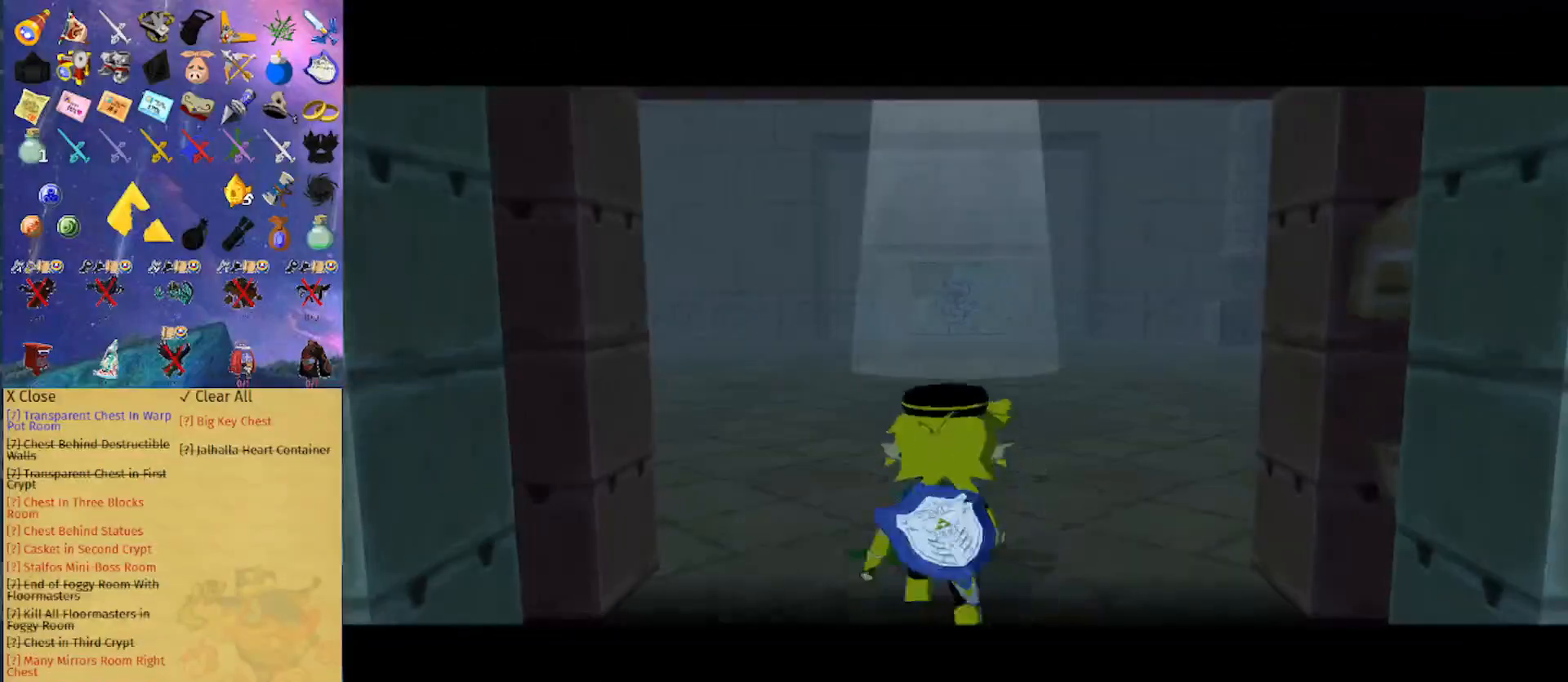
{"buttons": [], "left_stick": "center", "right_stick": "center", "events": [[67, "right_stick", "down"], [133, "right_stick", "center"]]}
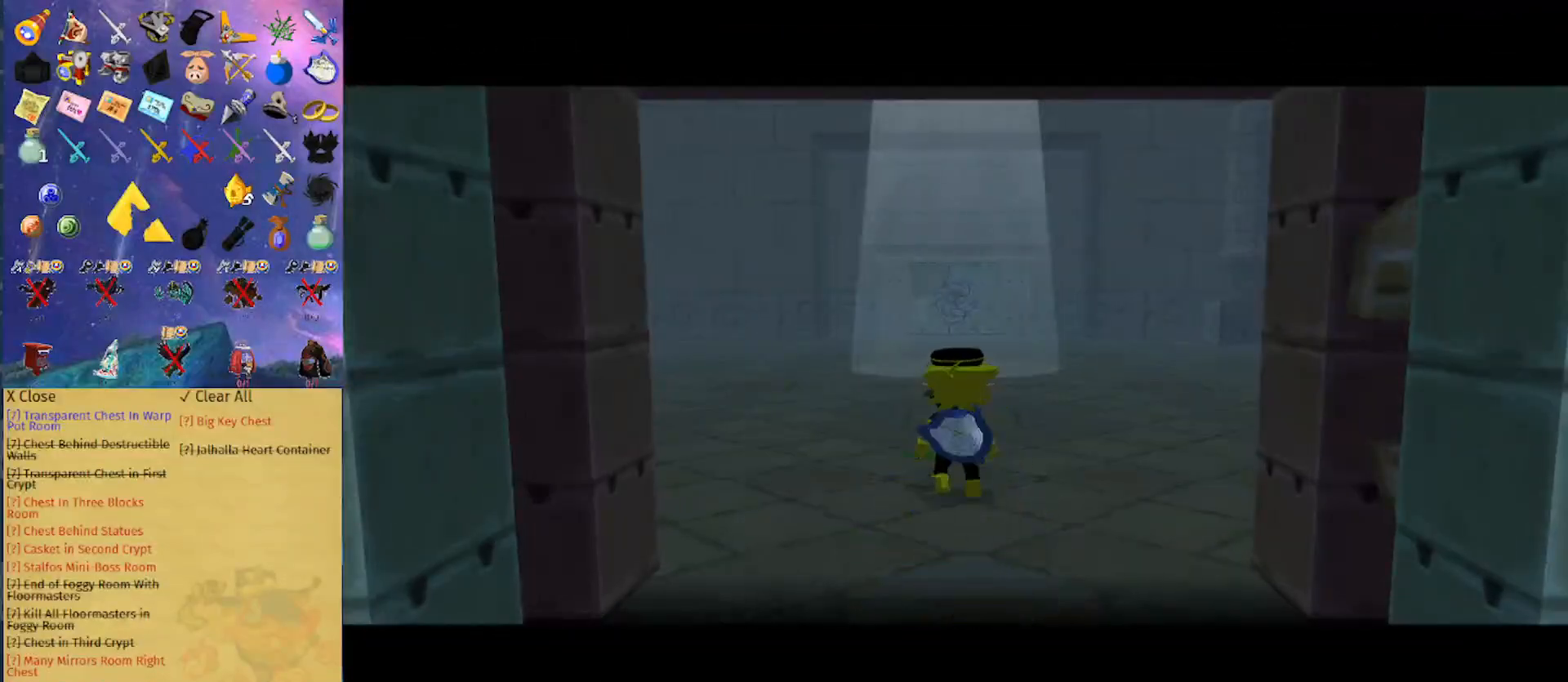
{"buttons": [], "left_stick": "up", "right_stick": "center", "events": [[267, "left_stick", "up"]]}
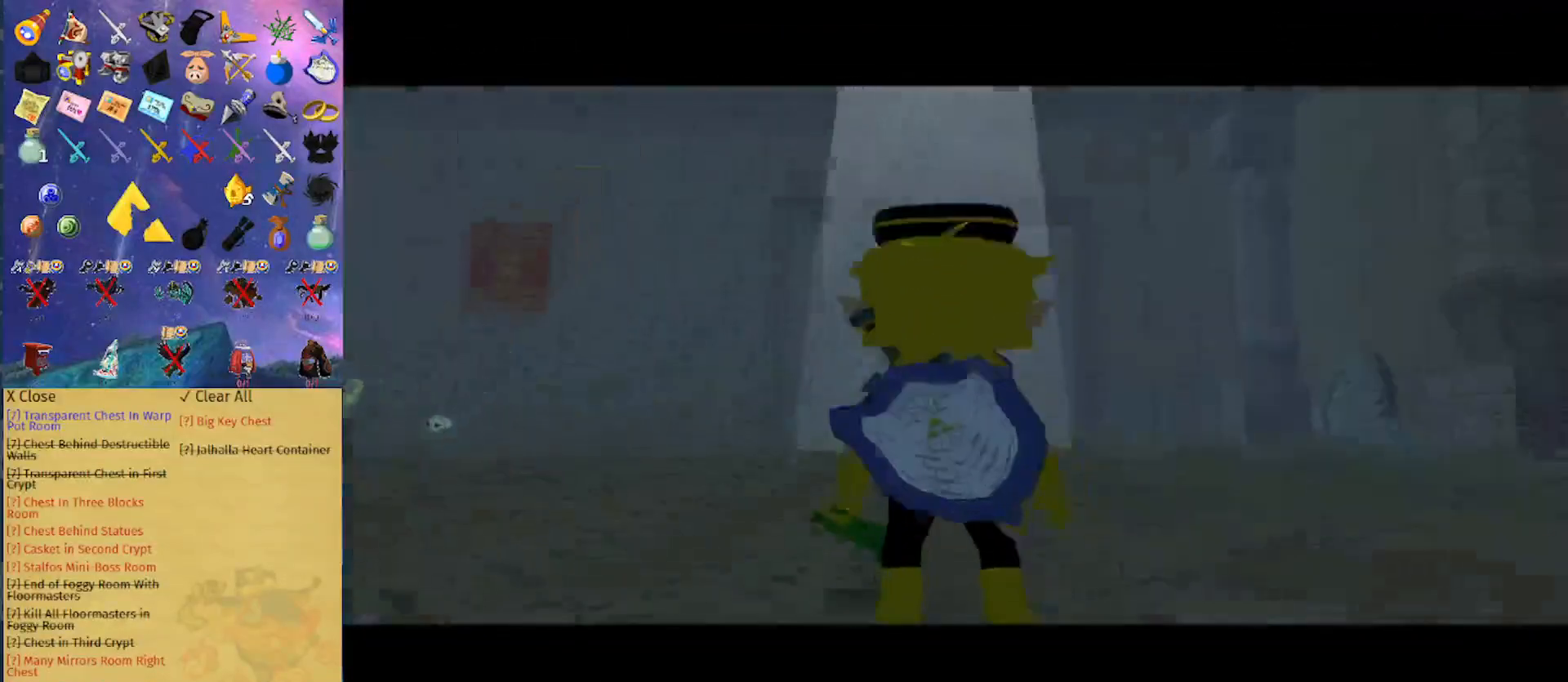
{"buttons": ["A", "L1"], "left_stick": "right", "right_stick": "center", "events": [[400, "L1", "down"], [400, "left_stick", "right"], [433, "A", "down"]]}
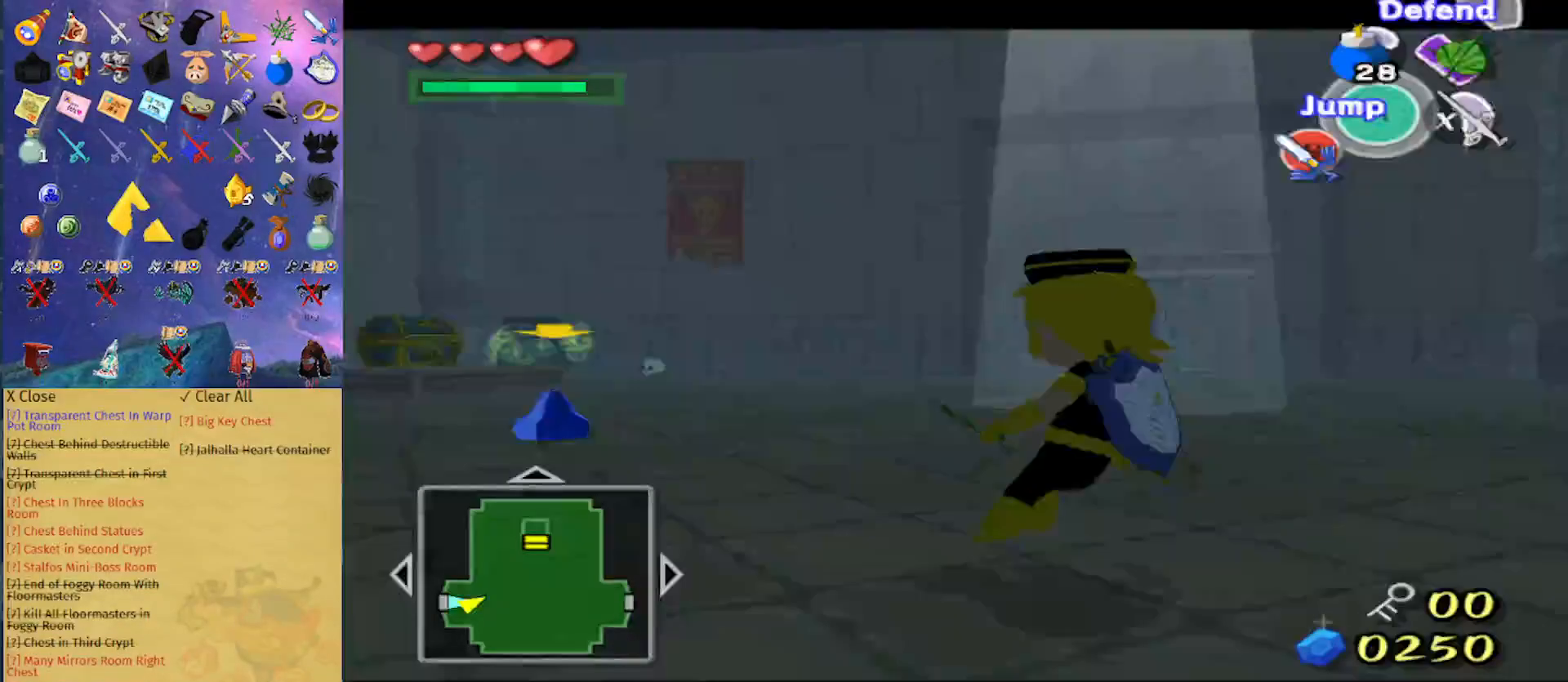
{"buttons": [], "left_stick": "down-right", "right_stick": "left", "events": [[33, "A", "up"], [67, "L1", "up"], [100, "X", "down"], [200, "X", "up"], [367, "right_stick", "left"], [467, "left_stick", "down-right"]]}
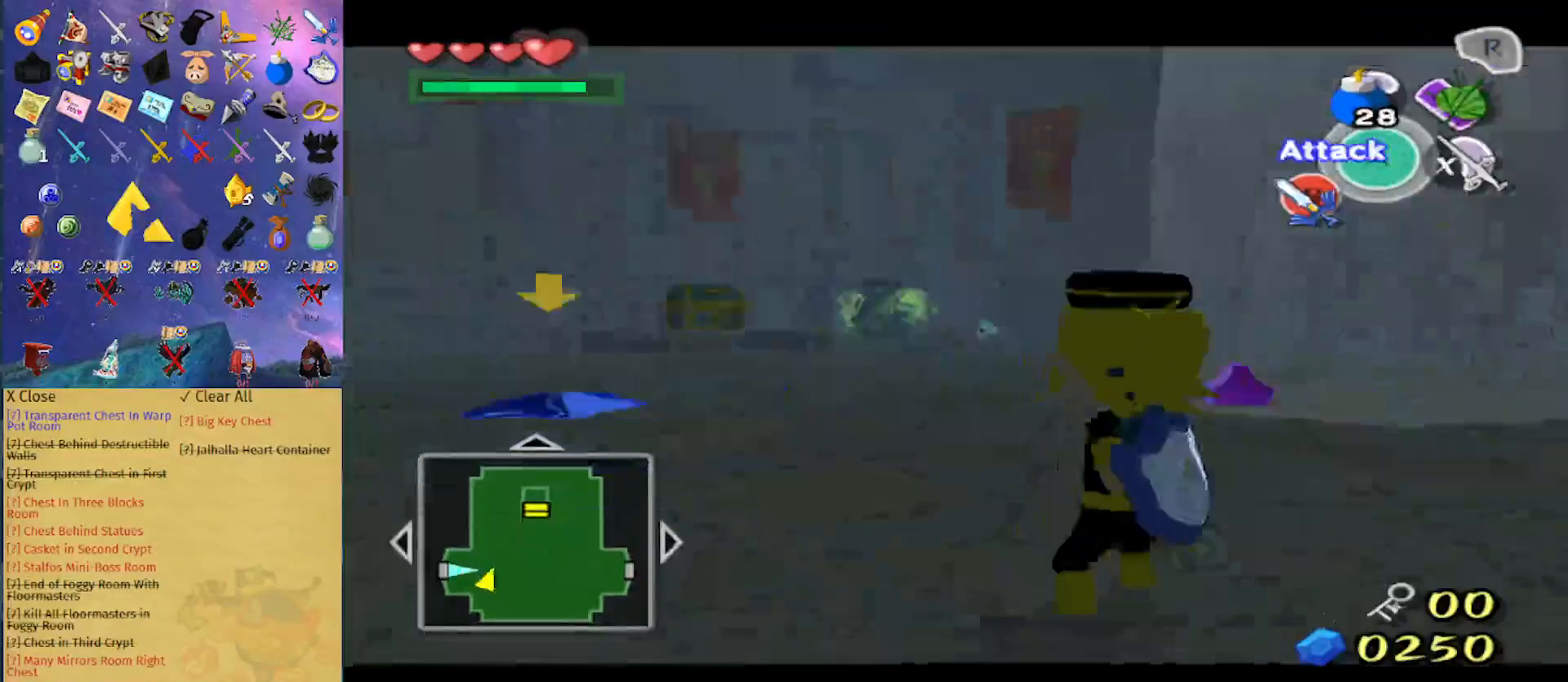
{"buttons": [], "left_stick": "up-left", "right_stick": "center", "events": [[233, "left_stick", "right"], [333, "left_stick", "up"], [433, "left_stick", "up-left"], [433, "right_stick", "center"]]}
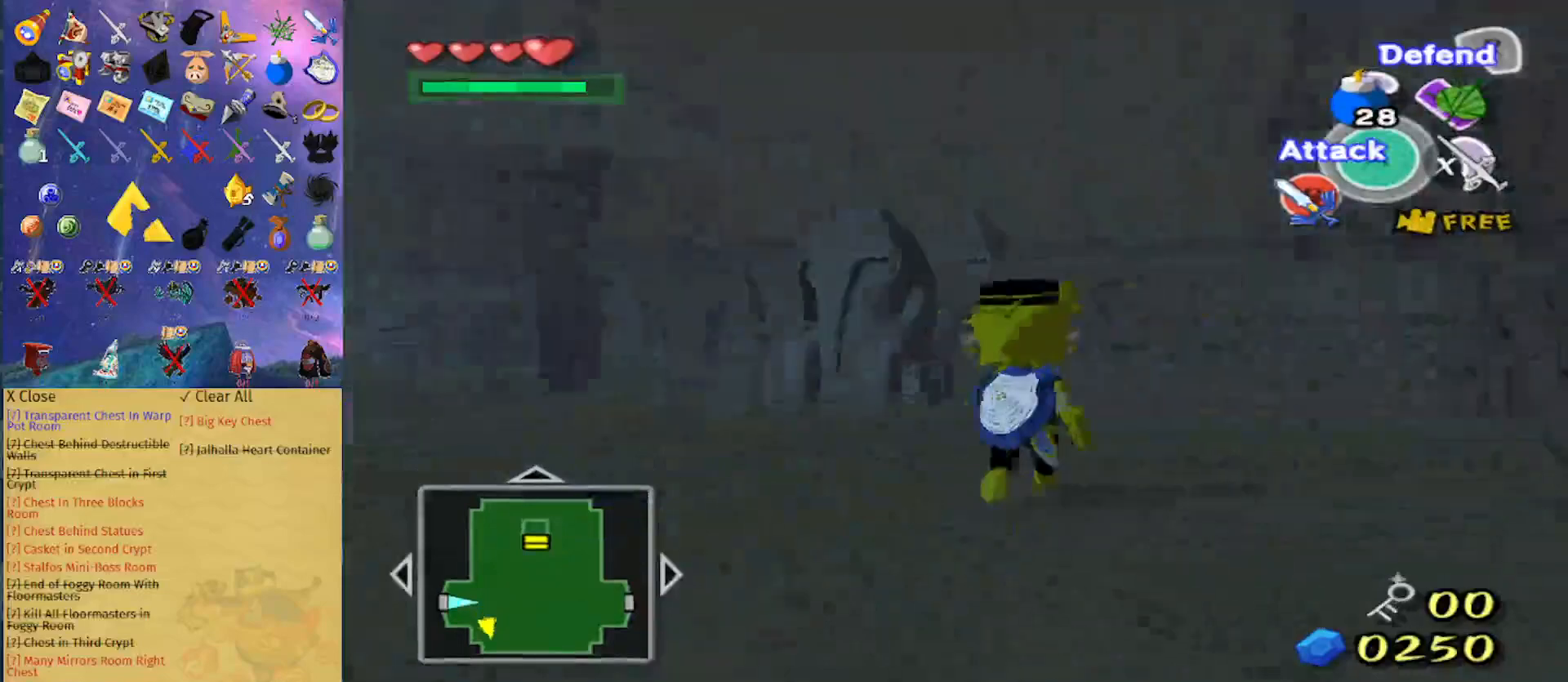
{"buttons": [], "left_stick": "down-right", "right_stick": "left", "events": [[233, "left_stick", "right"], [400, "left_stick", "down-right"], [467, "right_stick", "left"]]}